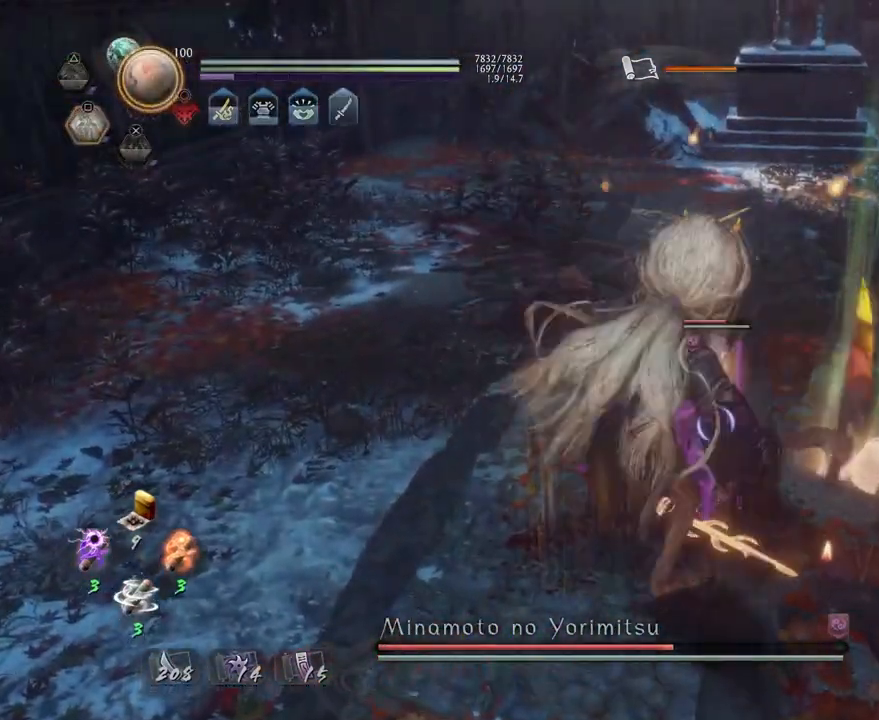
Gameplay with a controller (PlayStation layout); each line is a JSON object with the inputs held at the frame after it. "events" lists button and stick changes between this image and that frame as [ms after this image, input, new state], when the widget could be followed in between.
{"buttons": [], "left_stick": "up", "right_stick": "center", "events": [[33, "SQUARE", "up"], [200, "R2", "up"], [283, "R1", "down"], [283, "left_stick", "up-right"], [350, "TRIANGLE", "down"], [433, "TRIANGLE", "up"], [433, "left_stick", "up"], [450, "R1", "up"]]}
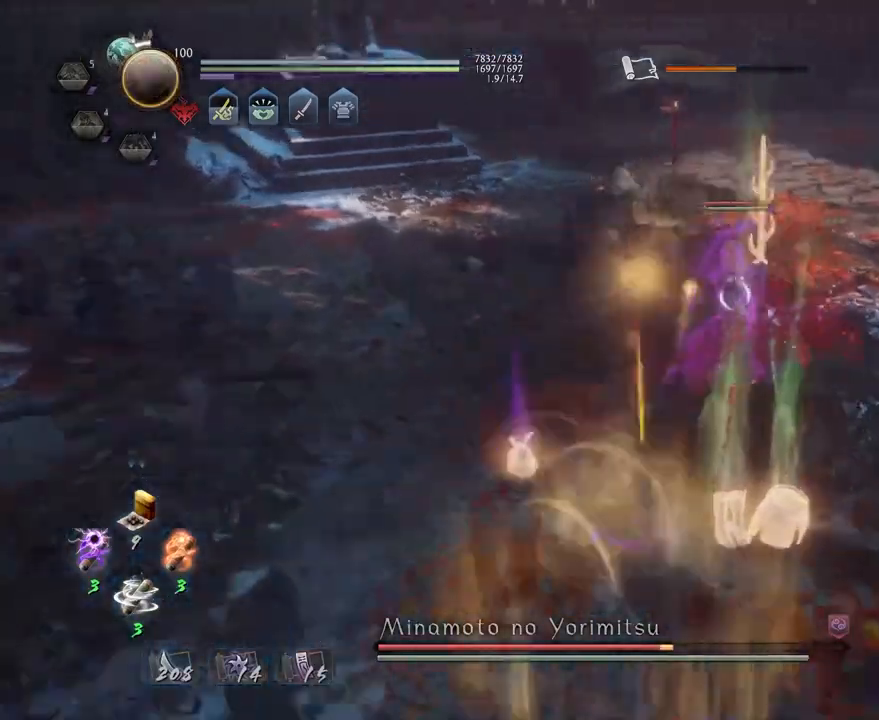
{"buttons": ["SQUARE", "L1"], "left_stick": "up", "right_stick": "center", "events": [[233, "L1", "down"], [333, "SQUARE", "down"], [417, "SQUARE", "up"], [500, "SQUARE", "down"]]}
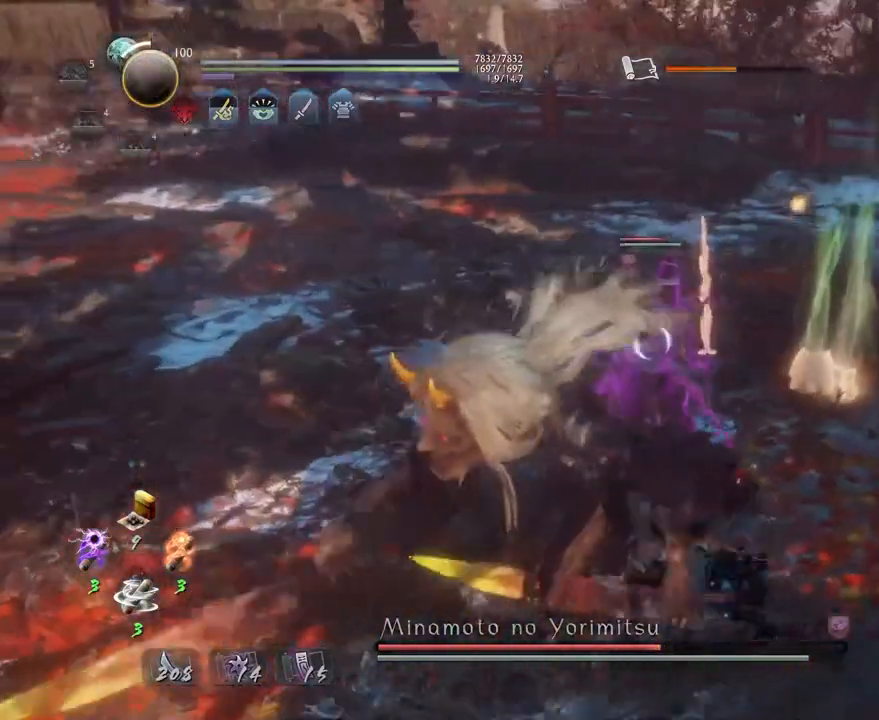
{"buttons": ["SQUARE", "L1"], "left_stick": "up", "right_stick": "center", "events": [[83, "SQUARE", "up"], [150, "SQUARE", "down"], [250, "SQUARE", "up"], [317, "SQUARE", "down"], [433, "SQUARE", "up"], [483, "SQUARE", "down"]]}
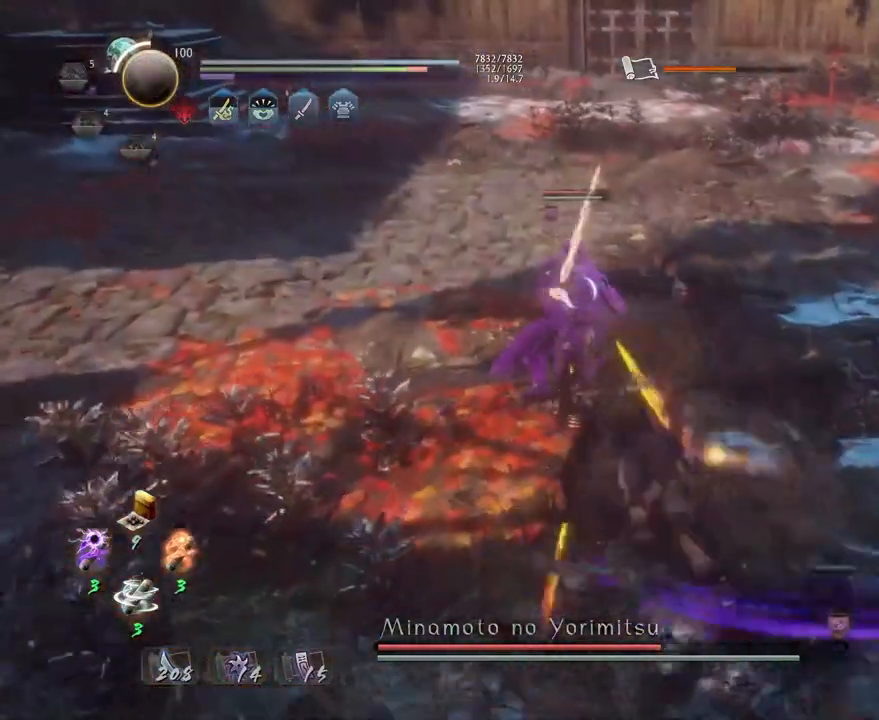
{"buttons": ["CROSS", "R1"], "left_stick": "center", "right_stick": "center", "events": [[100, "SQUARE", "up"], [150, "L1", "up"], [217, "R1", "down"], [217, "left_stick", "center"], [267, "CROSS", "down"], [333, "R1", "up"], [350, "CROSS", "up"], [383, "L2", "down"], [400, "R1", "down"], [433, "CROSS", "down"], [500, "L2", "up"]]}
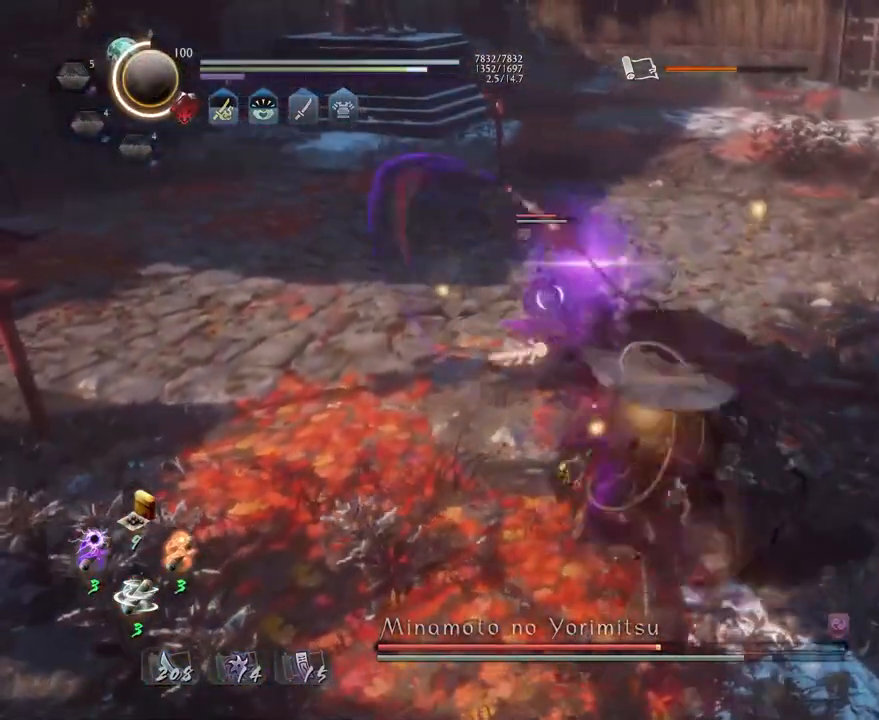
{"buttons": ["R1"], "left_stick": "center", "right_stick": "center", "events": [[50, "CROSS", "up"], [117, "CROSS", "down"], [250, "CROSS", "up"], [250, "R1", "up"], [500, "R1", "down"]]}
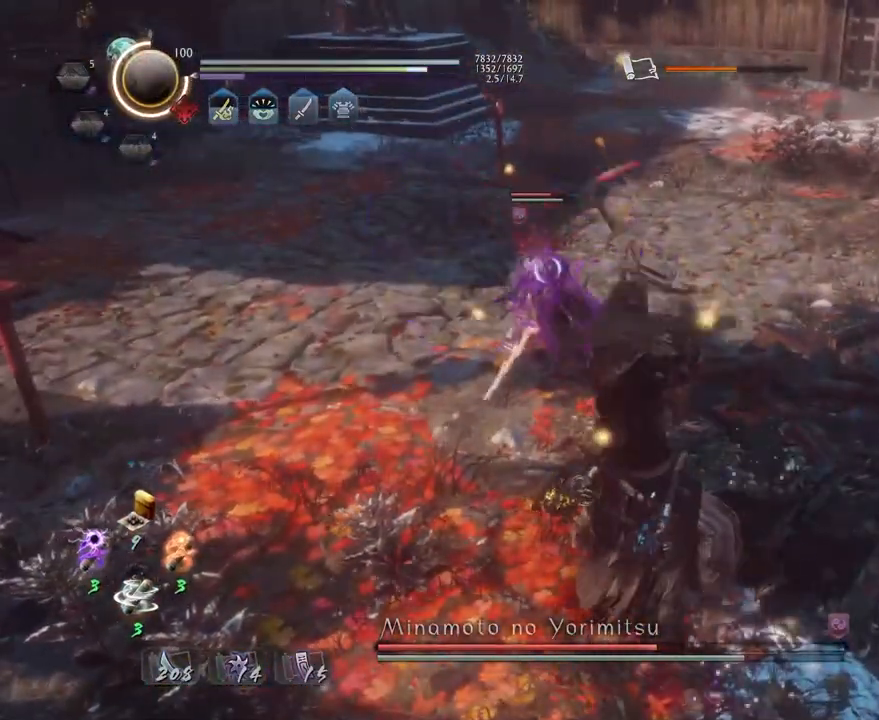
{"buttons": ["SQUARE", "R1"], "left_stick": "center", "right_stick": "center", "events": [[67, "TRIANGLE", "down"], [100, "TRIANGLE", "up"], [117, "SQUARE", "down"], [150, "L1", "down"], [150, "R1", "up"], [167, "SQUARE", "up"], [167, "left_stick", "up"], [250, "SQUARE", "down"], [350, "SQUARE", "up"], [383, "L1", "up"], [383, "left_stick", "center"], [467, "R1", "down"], [483, "SQUARE", "down"]]}
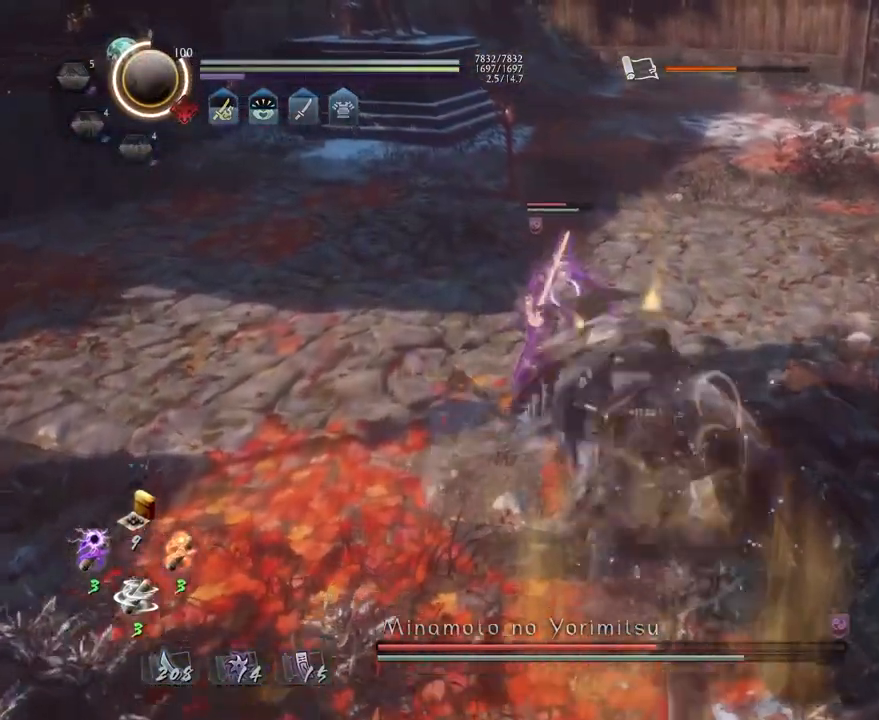
{"buttons": [], "left_stick": "center", "right_stick": "center", "events": [[100, "SQUARE", "up"], [117, "R1", "up"], [167, "R1", "down"], [183, "CROSS", "down"], [283, "R1", "up"], [317, "CROSS", "up"]]}
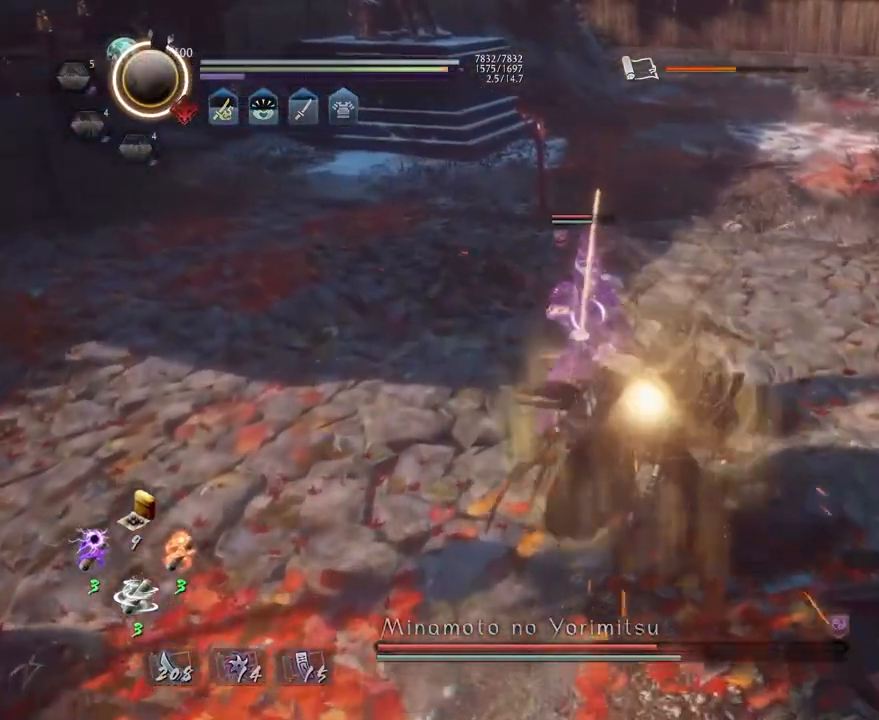
{"buttons": ["CIRCLE", "R1"], "left_stick": "center", "right_stick": "center", "events": [[133, "CROSS", "down"], [217, "CROSS", "up"], [300, "R1", "down"], [350, "CIRCLE", "down"], [367, "DPAD_RIGHT", "down"], [450, "DPAD_RIGHT", "up"]]}
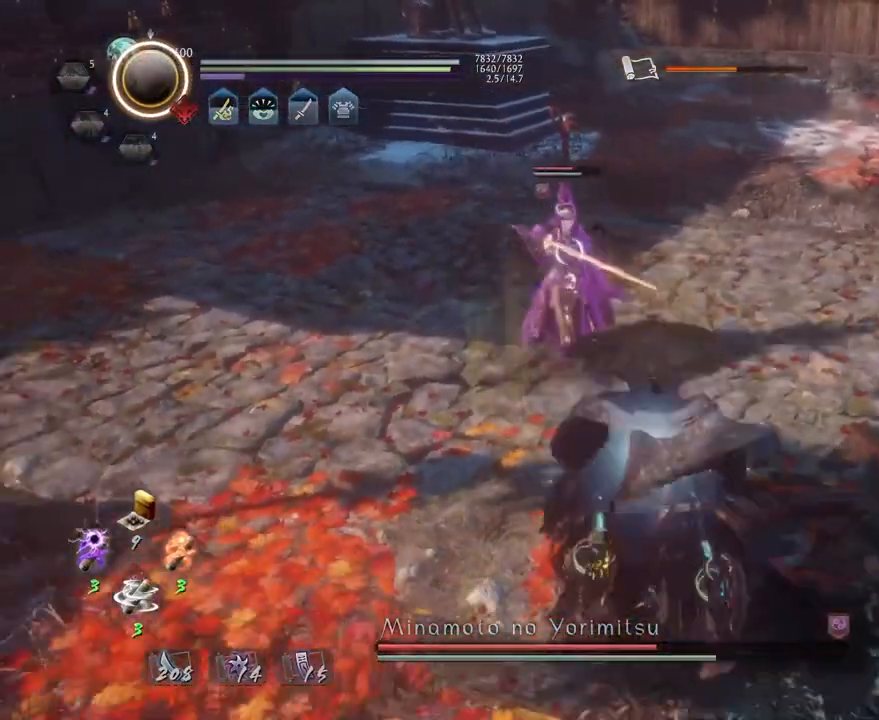
{"buttons": [], "left_stick": "center", "right_stick": "center", "events": [[167, "L2", "down"], [250, "L2", "up"], [417, "CIRCLE", "up"], [450, "R1", "up"]]}
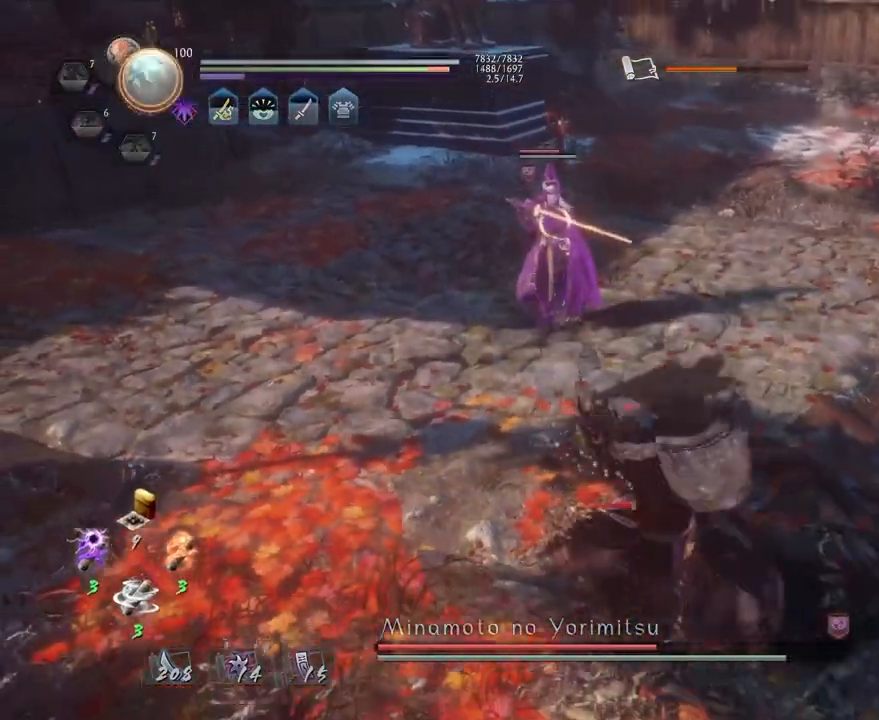
{"buttons": [], "left_stick": "center", "right_stick": "center", "events": []}
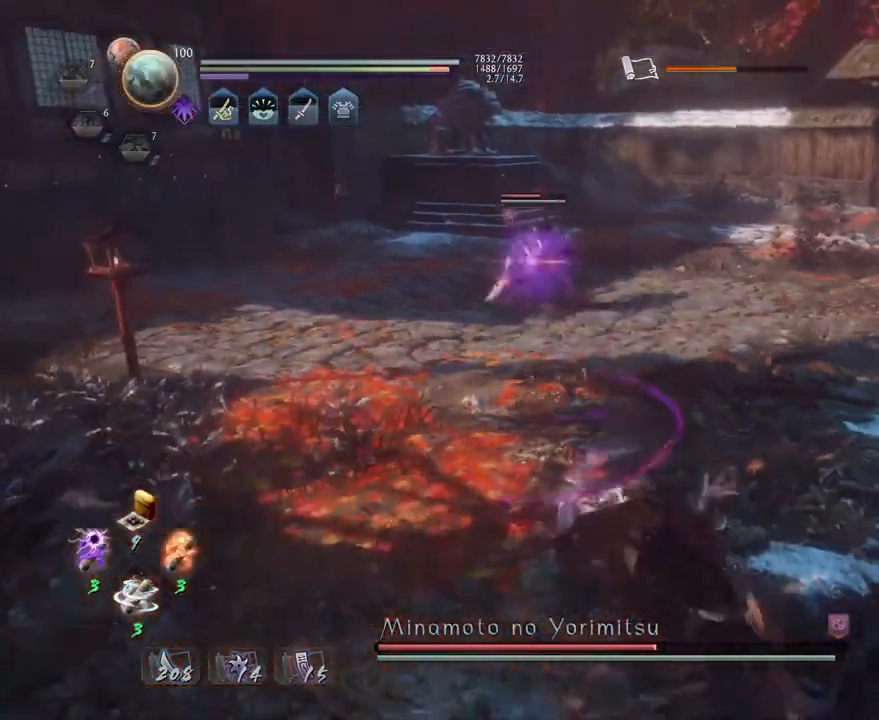
{"buttons": [], "left_stick": "center", "right_stick": "center", "events": [[167, "SQUARE", "down"], [233, "SQUARE", "up"]]}
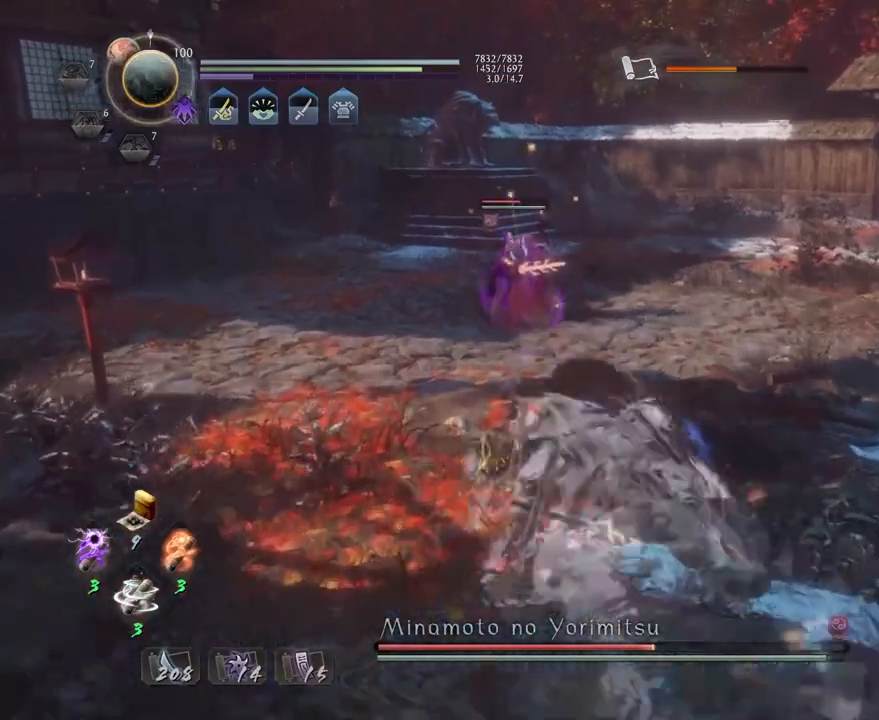
{"buttons": [], "left_stick": "center", "right_stick": "center", "events": [[217, "TRIANGLE", "down"], [300, "TRIANGLE", "up"]]}
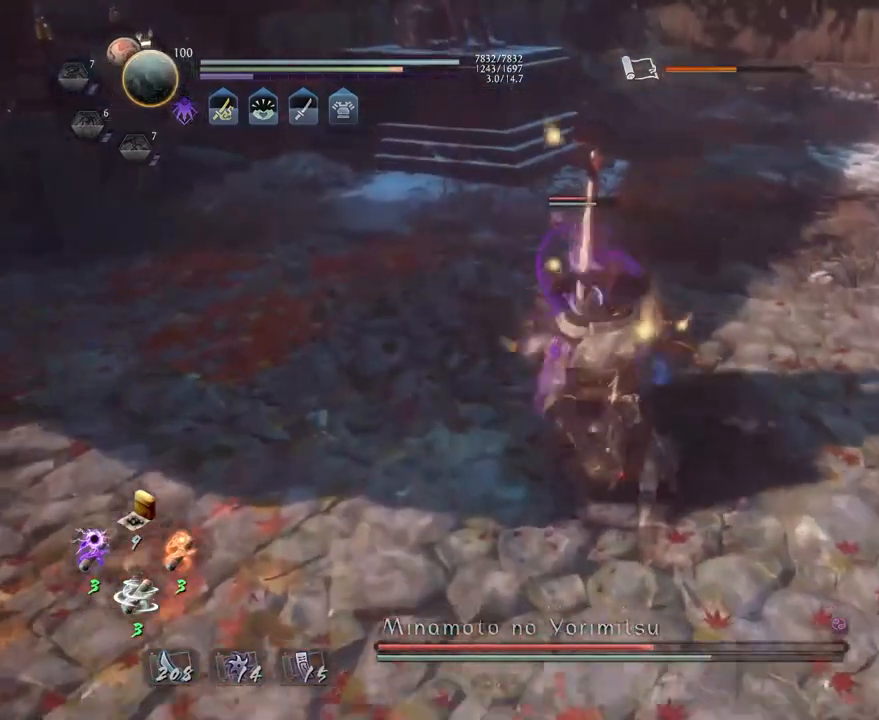
{"buttons": [], "left_stick": "center", "right_stick": "center", "events": []}
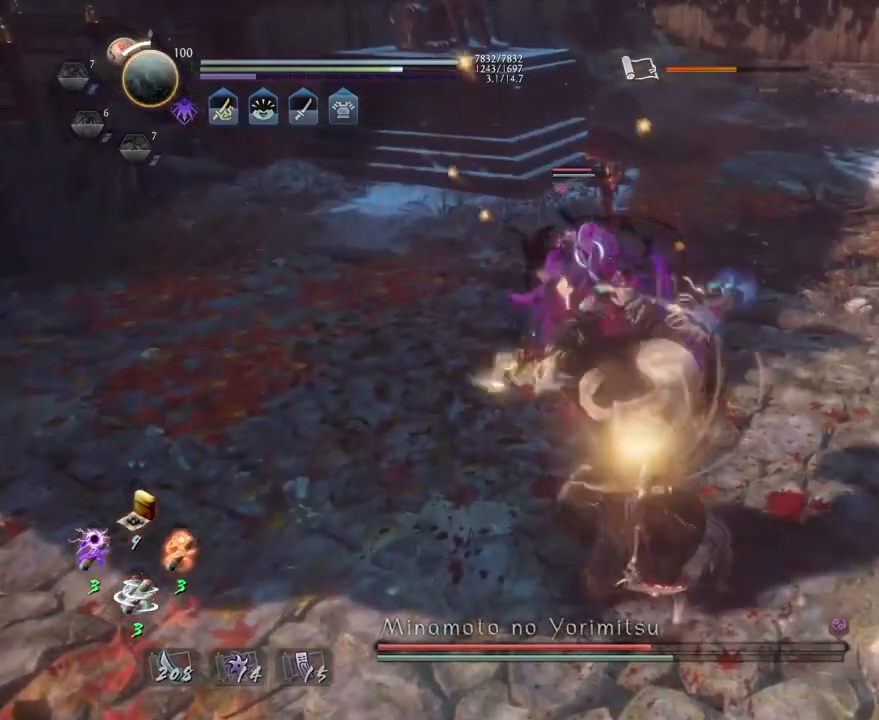
{"buttons": ["L1"], "left_stick": "up", "right_stick": "center", "events": [[300, "R1", "down"], [333, "SQUARE", "down"], [367, "SQUARE", "up"], [383, "TRIANGLE", "down"], [433, "L1", "down"], [433, "TRIANGLE", "up"], [450, "left_stick", "up"], [467, "R1", "up"]]}
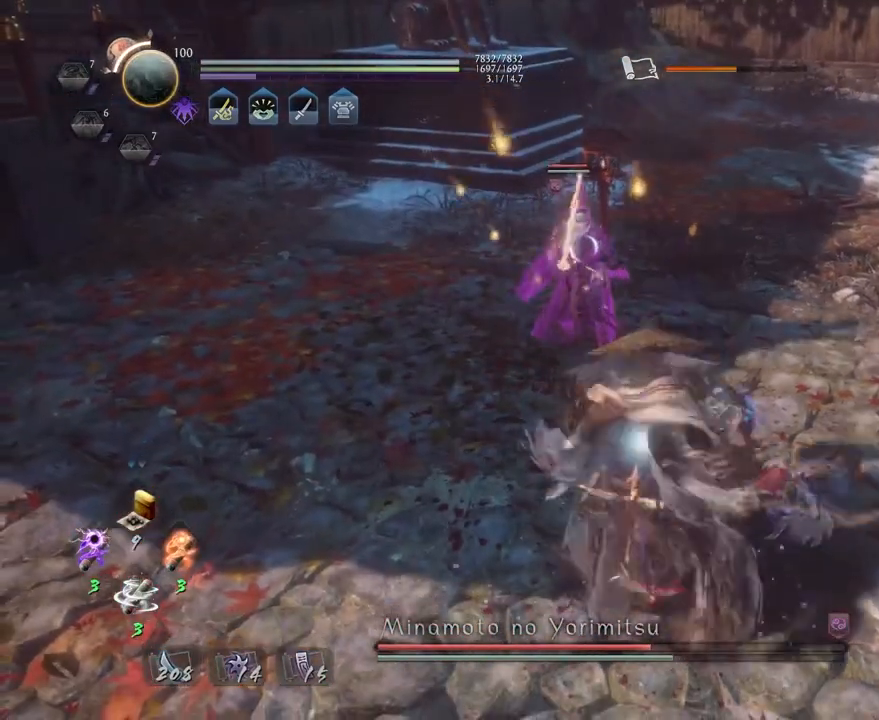
{"buttons": [], "left_stick": "center", "right_stick": "center", "events": [[33, "TRIANGLE", "down"], [83, "left_stick", "center"], [100, "L1", "up"], [100, "TRIANGLE", "up"]]}
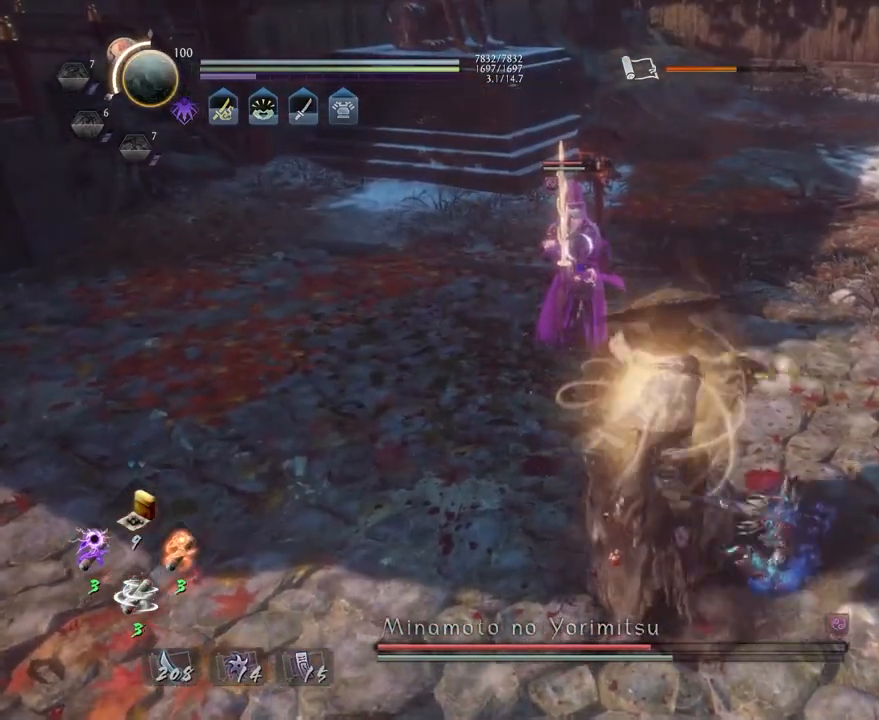
{"buttons": [], "left_stick": "center", "right_stick": "center", "events": [[100, "R1", "down"], [117, "SQUARE", "down"], [183, "SQUARE", "up"], [200, "R1", "up"], [267, "R1", "down"], [283, "SQUARE", "down"], [367, "SQUARE", "up"], [383, "R1", "up"]]}
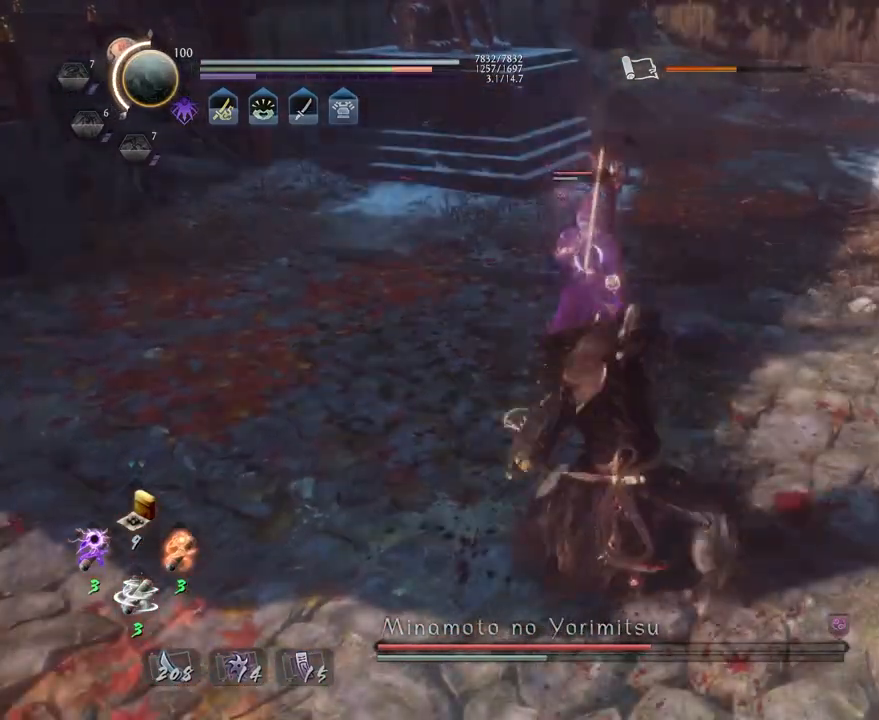
{"buttons": [], "left_stick": "left", "right_stick": "center", "events": [[350, "R1", "down"], [450, "SQUARE", "down"], [450, "left_stick", "left"], [483, "SQUARE", "up"], [500, "R1", "up"]]}
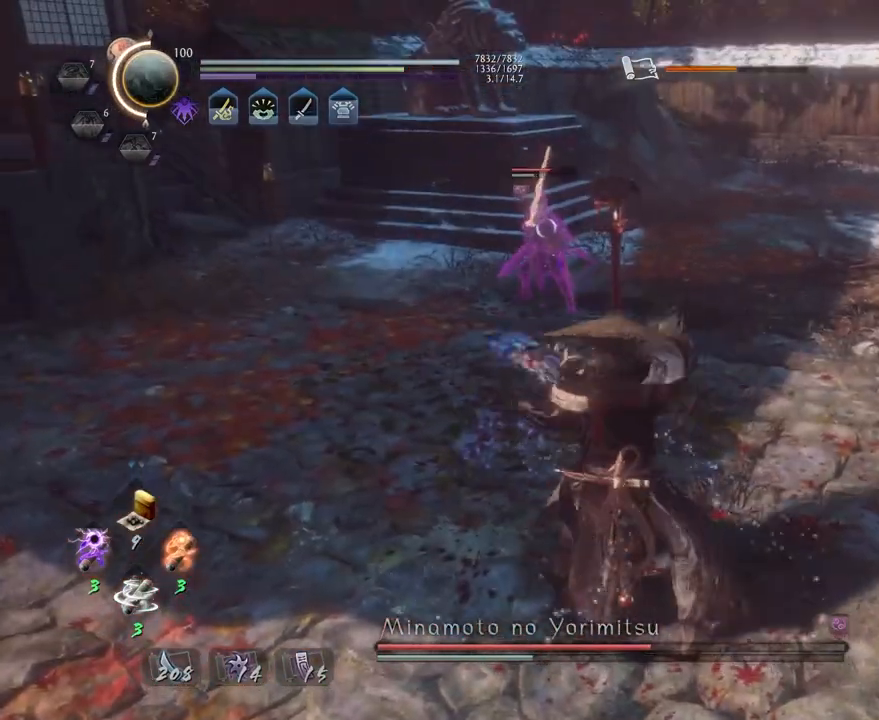
{"buttons": ["SQUARE"], "left_stick": "left", "right_stick": "center", "events": [[83, "SQUARE", "down"]]}
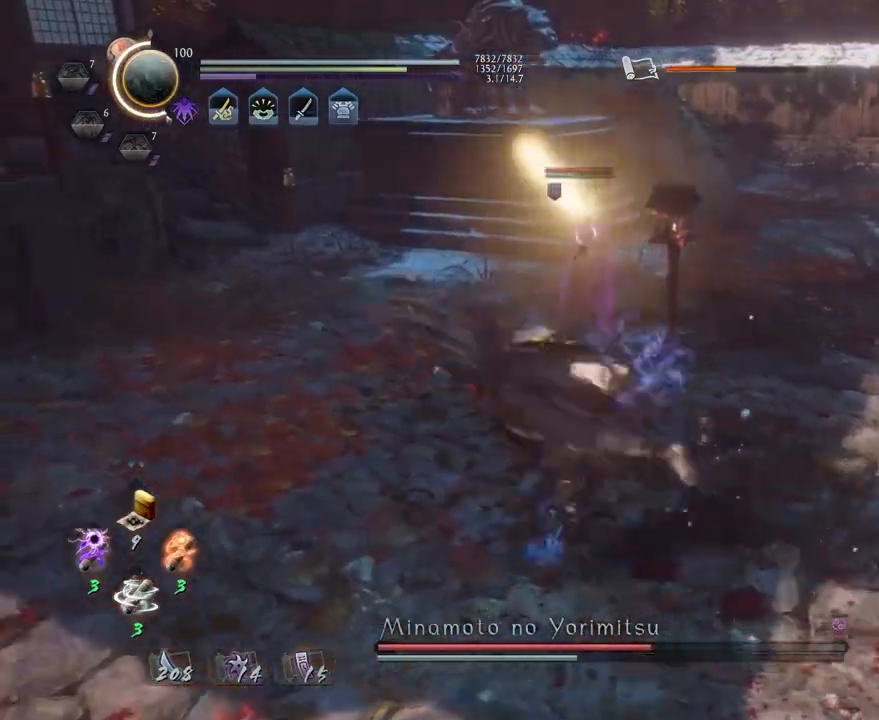
{"buttons": ["R1"], "left_stick": "up", "right_stick": "center", "events": [[300, "left_stick", "up"], [350, "SQUARE", "up"], [450, "R1", "down"]]}
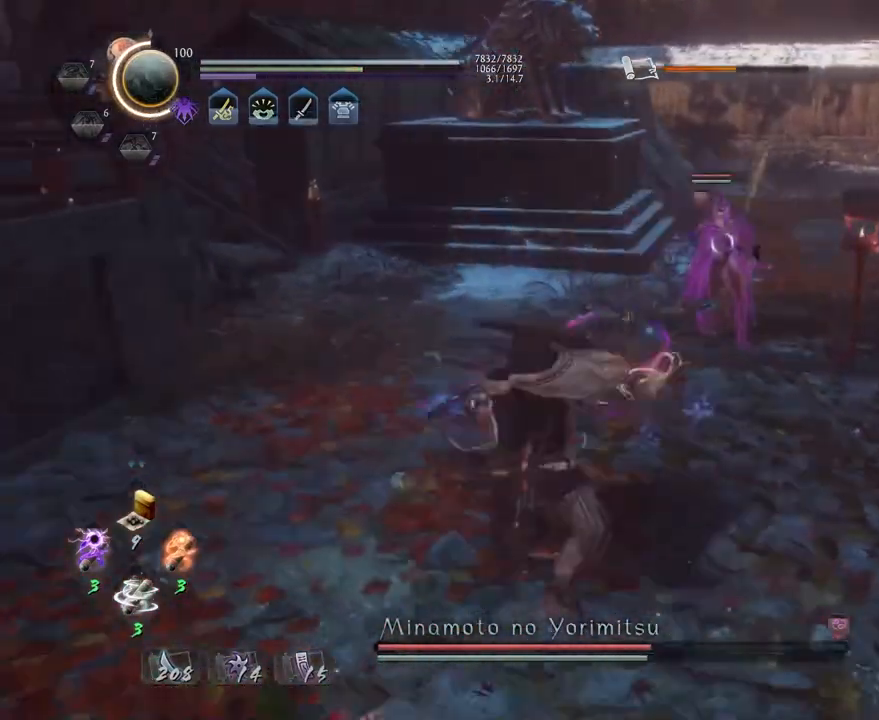
{"buttons": ["CROSS"], "left_stick": "up", "right_stick": "center", "events": [[17, "TRIANGLE", "down"], [83, "TRIANGLE", "up"], [100, "R1", "up"], [200, "CROSS", "down"]]}
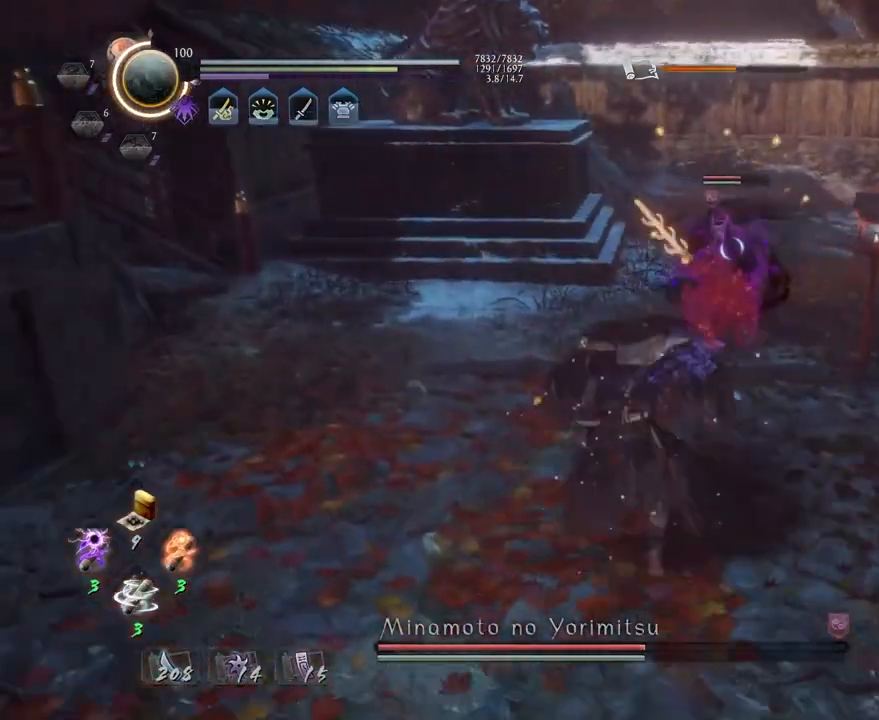
{"buttons": [], "left_stick": "up", "right_stick": "center", "events": [[133, "TRIANGLE", "down"], [167, "CROSS", "up"], [250, "TRIANGLE", "up"], [300, "R1", "down"], [350, "CROSS", "down"], [417, "R1", "up"], [433, "CROSS", "up"]]}
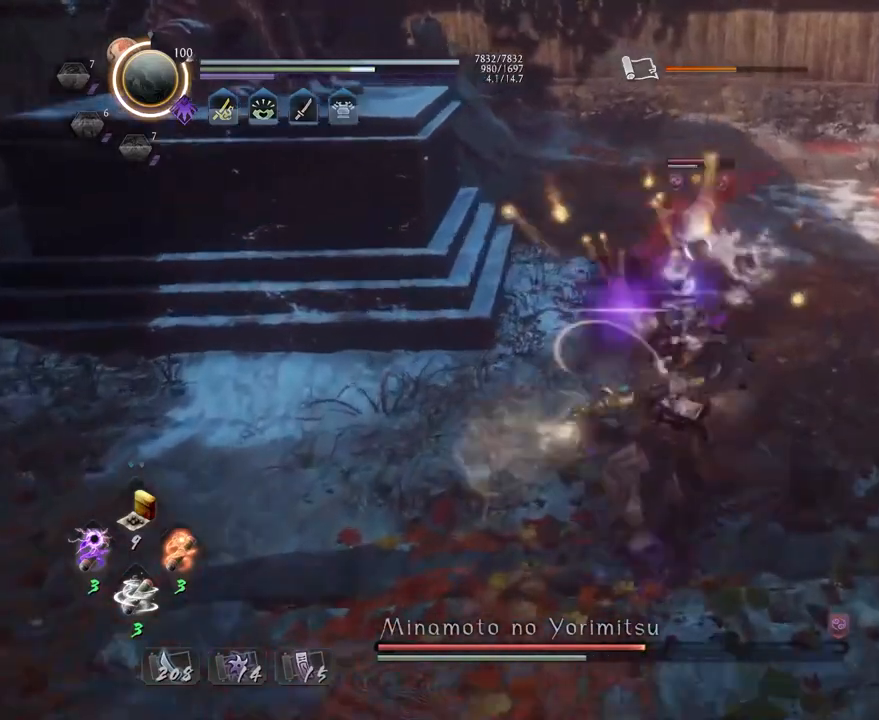
{"buttons": ["R1"], "left_stick": "center", "right_stick": "center", "events": [[17, "left_stick", "up-right"], [50, "CROSS", "down"], [133, "left_stick", "right"], [233, "left_stick", "center"], [267, "TRIANGLE", "down"], [350, "CROSS", "up"], [350, "TRIANGLE", "up"], [483, "R1", "down"]]}
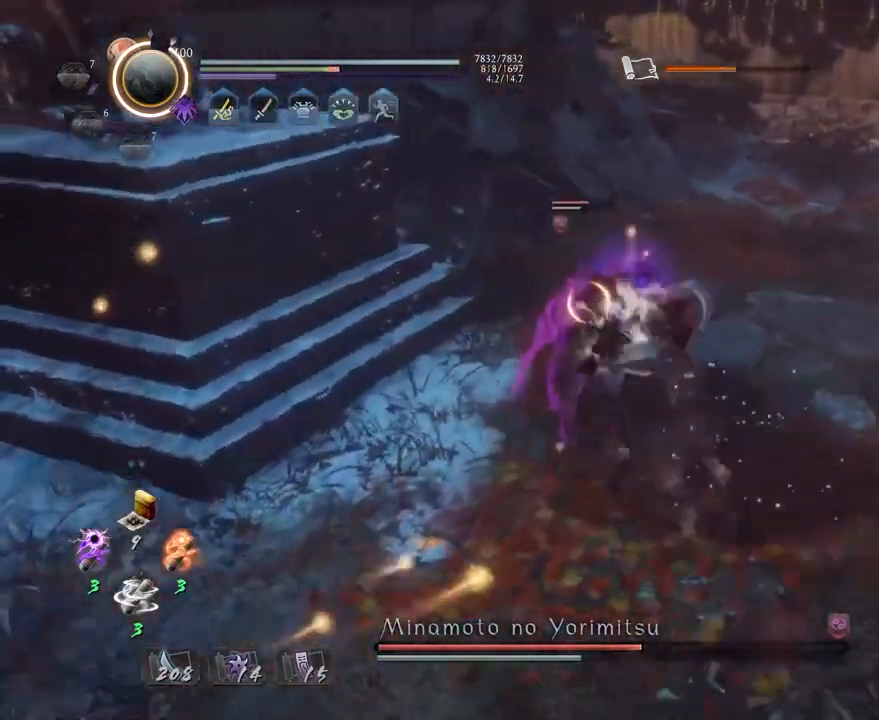
{"buttons": [], "left_stick": "up", "right_stick": "center", "events": [[17, "CROSS", "down"], [83, "R1", "up"], [117, "CROSS", "up"], [267, "left_stick", "up"]]}
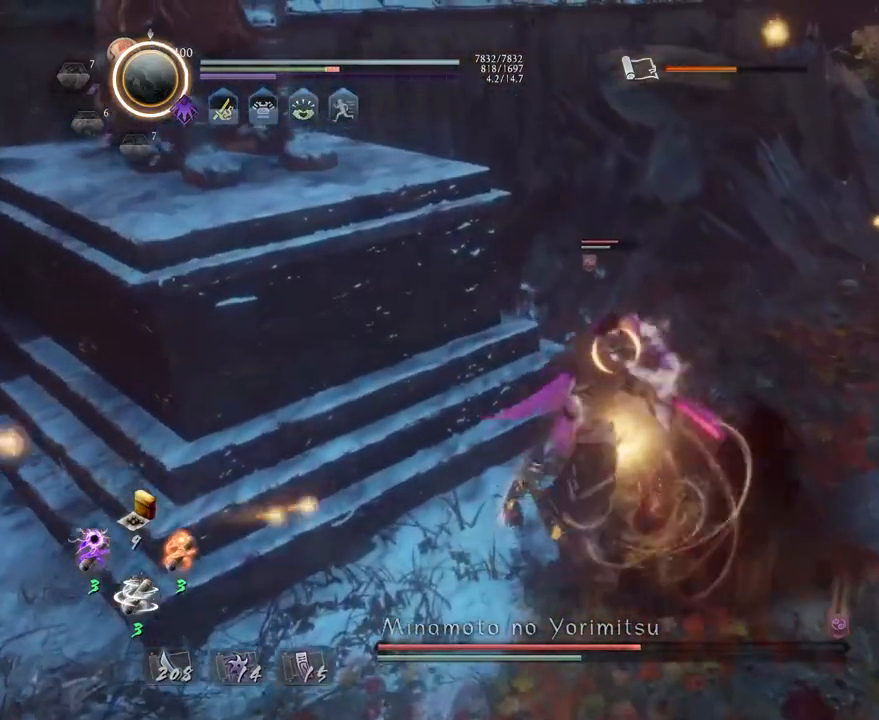
{"buttons": ["TRIANGLE", "R1"], "left_stick": "up", "right_stick": "center", "events": [[217, "CROSS", "down"], [300, "CROSS", "up"], [467, "R1", "down"], [483, "TRIANGLE", "down"]]}
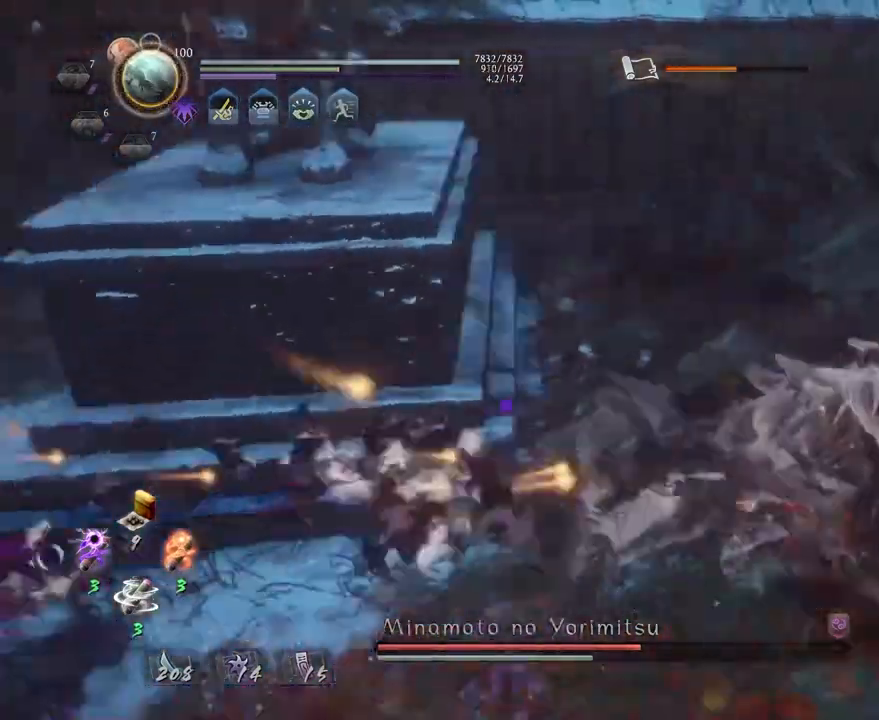
{"buttons": ["CROSS"], "left_stick": "up", "right_stick": "center", "events": [[100, "R1", "up"], [183, "TRIANGLE", "up"], [233, "CROSS", "down"]]}
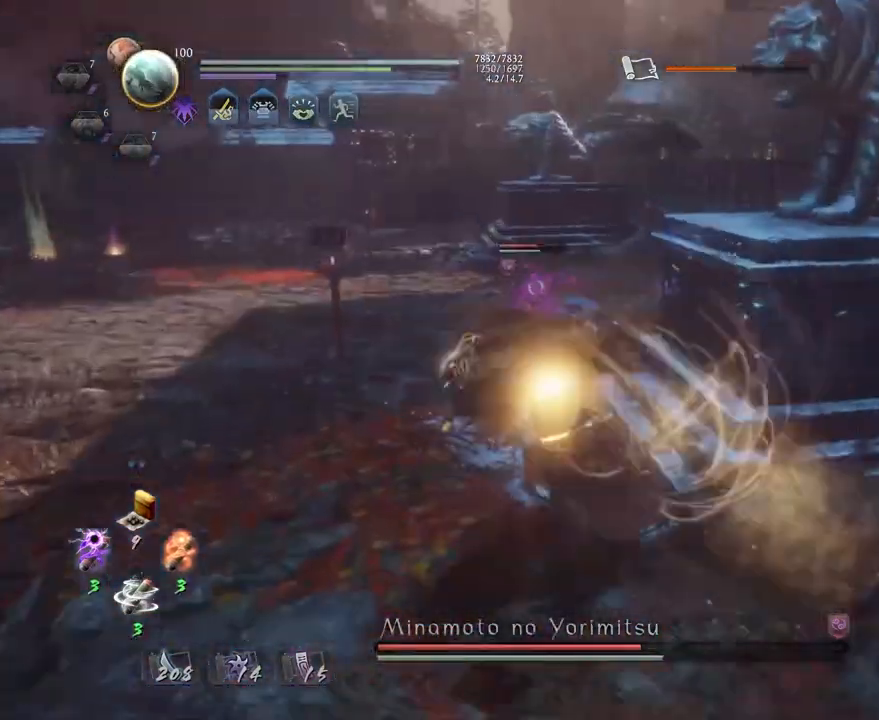
{"buttons": ["CROSS"], "left_stick": "up", "right_stick": "center", "events": []}
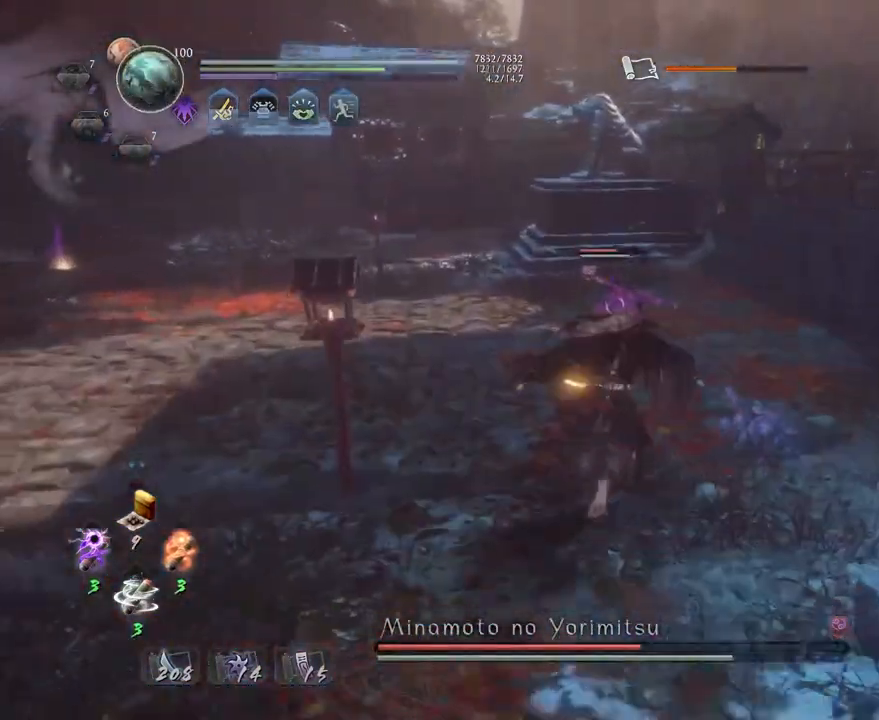
{"buttons": [], "left_stick": "center", "right_stick": "center", "events": [[167, "TRIANGLE", "down"], [200, "CROSS", "up"], [283, "TRIANGLE", "up"], [333, "left_stick", "center"]]}
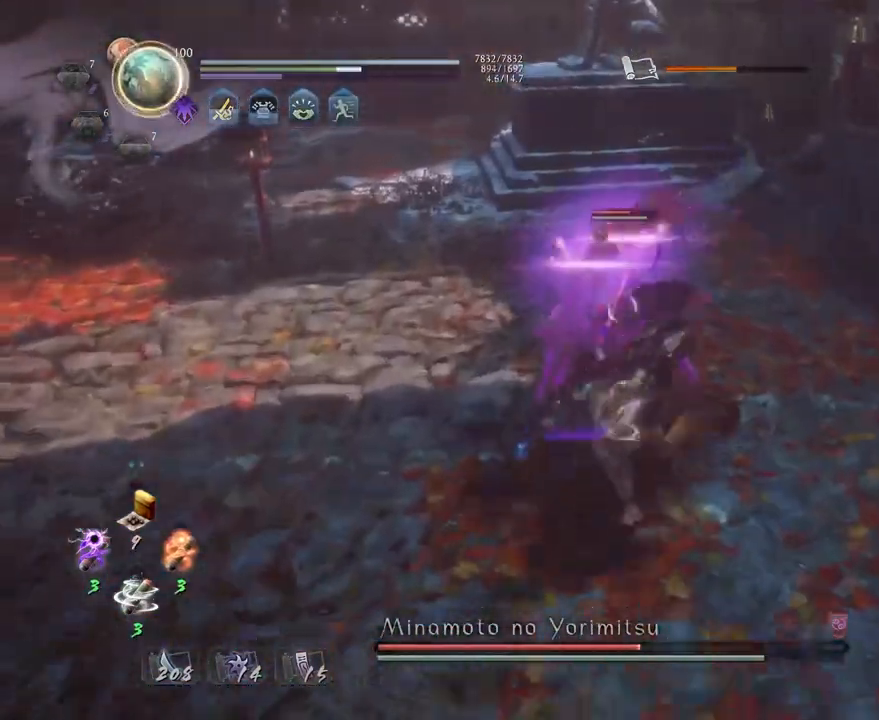
{"buttons": [], "left_stick": "center", "right_stick": "center", "events": [[200, "R1", "down"], [233, "CROSS", "down"], [300, "L1", "down"], [300, "R1", "up"], [300, "left_stick", "up"], [317, "CROSS", "up"], [433, "SQUARE", "down"], [433, "left_stick", "center"], [450, "L1", "up"], [500, "SQUARE", "up"]]}
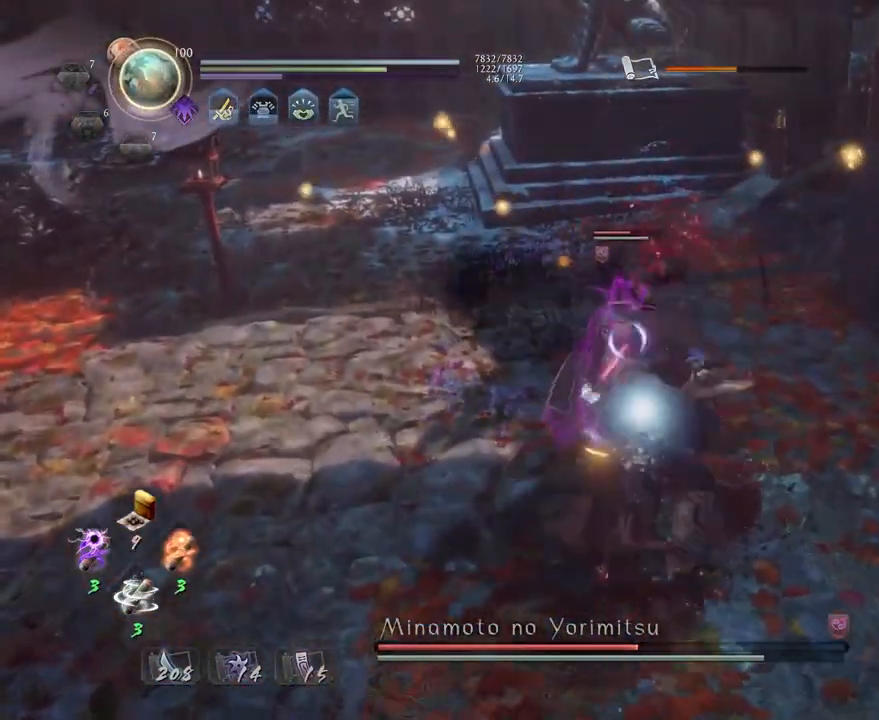
{"buttons": [], "left_stick": "center", "right_stick": "center", "events": []}
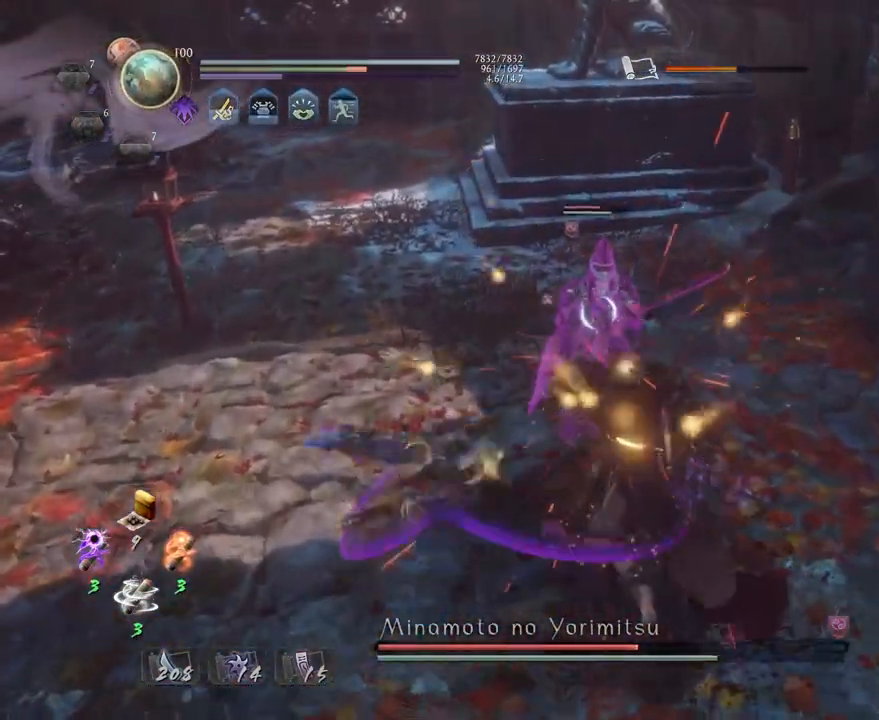
{"buttons": [], "left_stick": "center", "right_stick": "center", "events": [[383, "TRIANGLE", "down"], [467, "TRIANGLE", "up"]]}